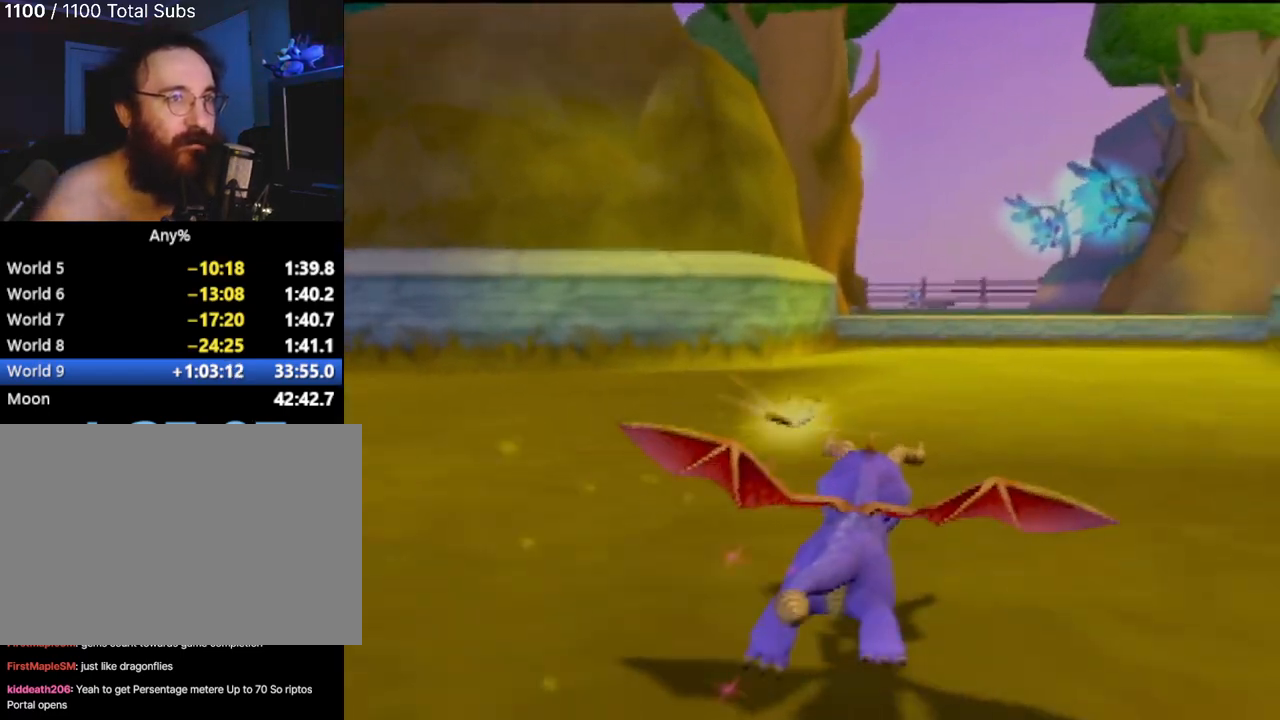
Gameplay with a controller (PlayStation layout); each line is a JSON object with the inputs held at the frame after it. "events" lists button and stick changes between this image and that frame as [ms after this image, input, new state], when the widget could be followed in between. Not read: L3 R3 right_stick.
{"buttons": ["SQUARE"], "left_stick": "center", "events": []}
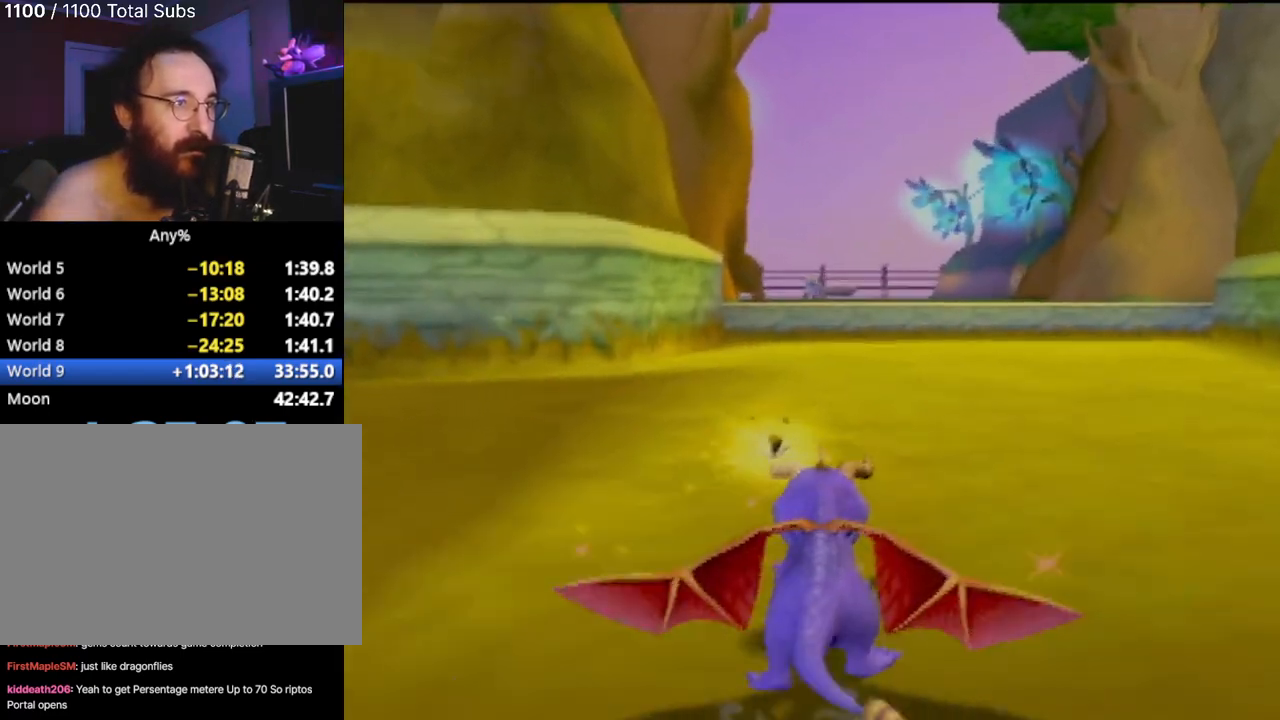
{"buttons": ["SQUARE"], "left_stick": "right", "events": [[467, "left_stick", "right"]]}
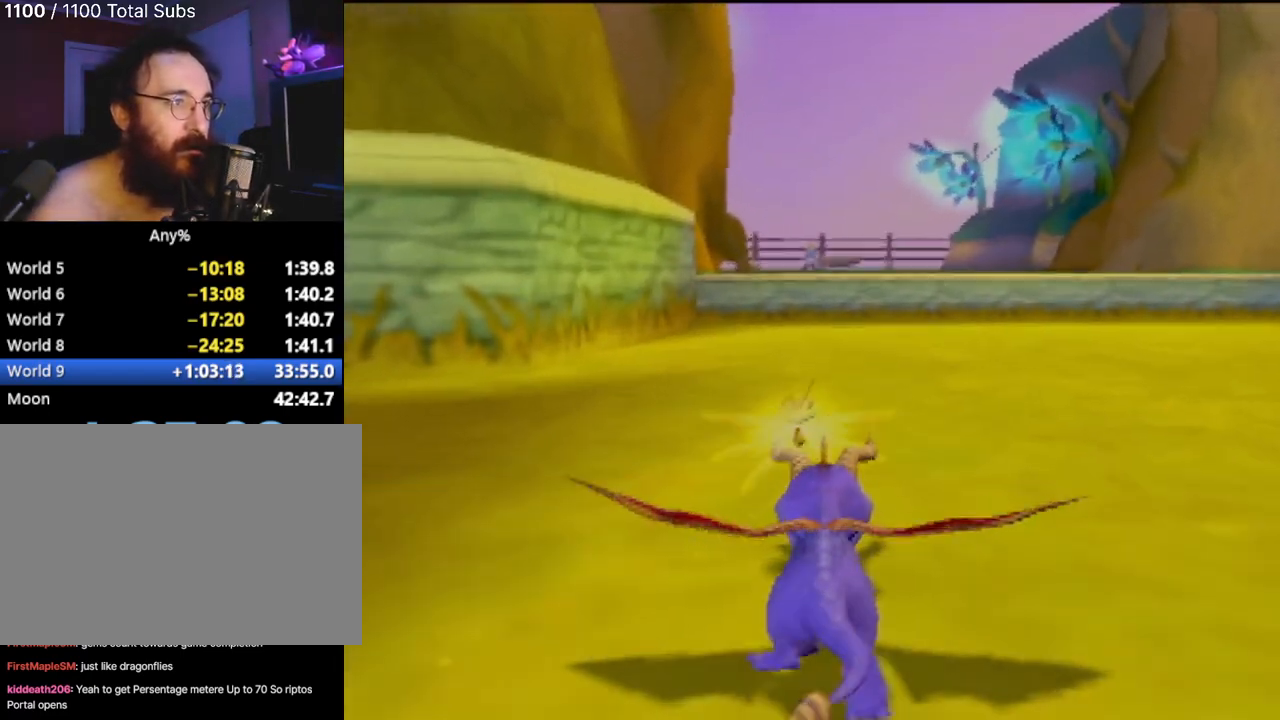
{"buttons": ["SQUARE"], "left_stick": "center", "events": [[33, "left_stick", "center"], [350, "left_stick", "up-left"], [450, "left_stick", "center"]]}
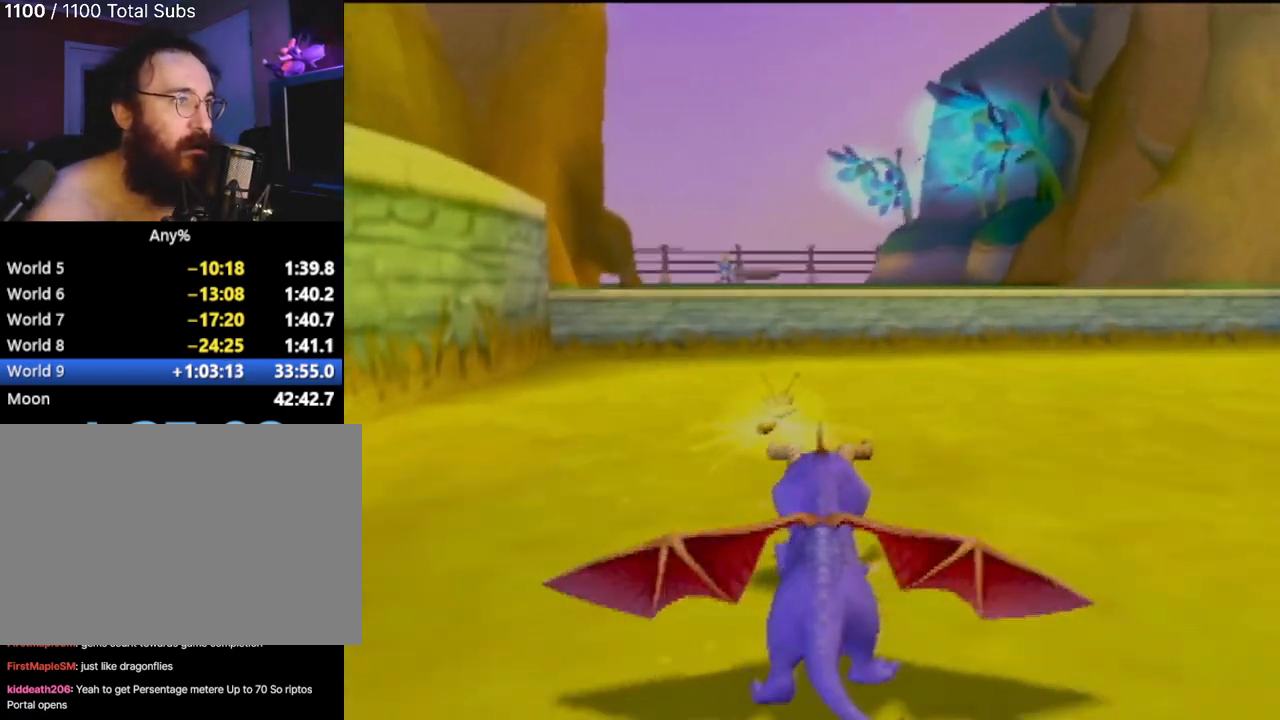
{"buttons": ["SQUARE"], "left_stick": "center", "events": []}
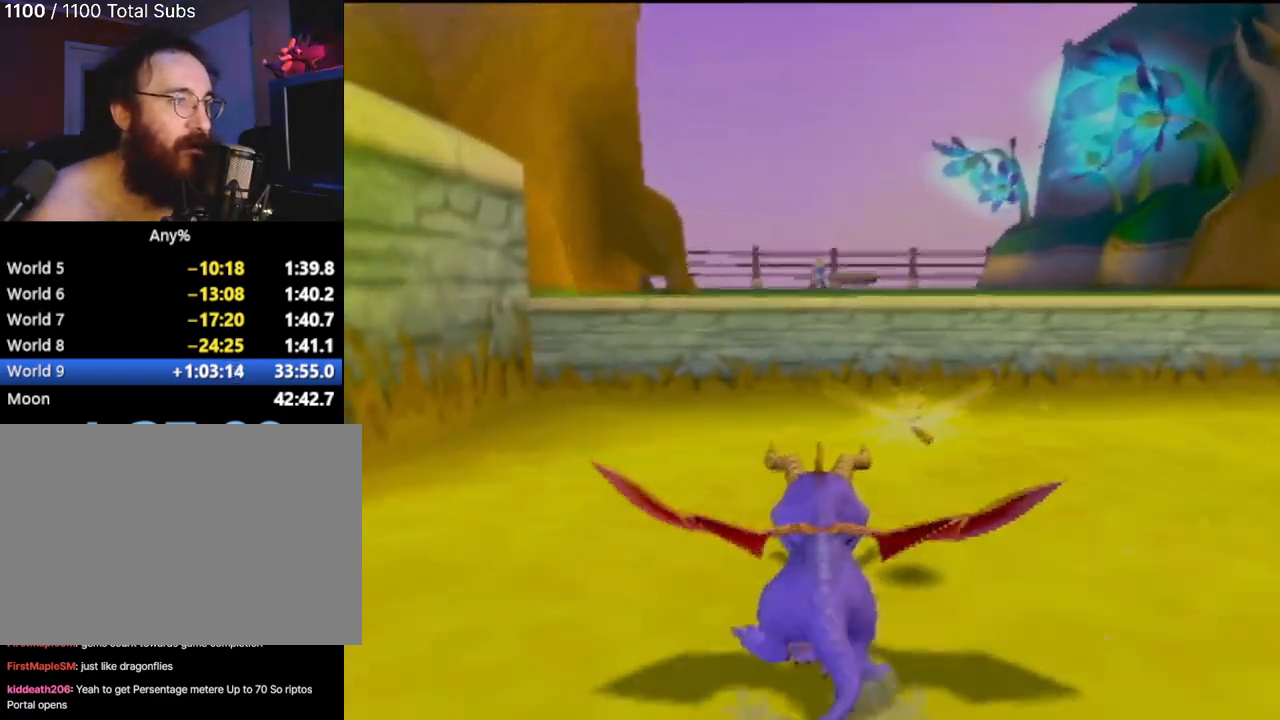
{"buttons": ["SQUARE"], "left_stick": "center", "events": [[66, "CROSS", "down"], [417, "CROSS", "up"]]}
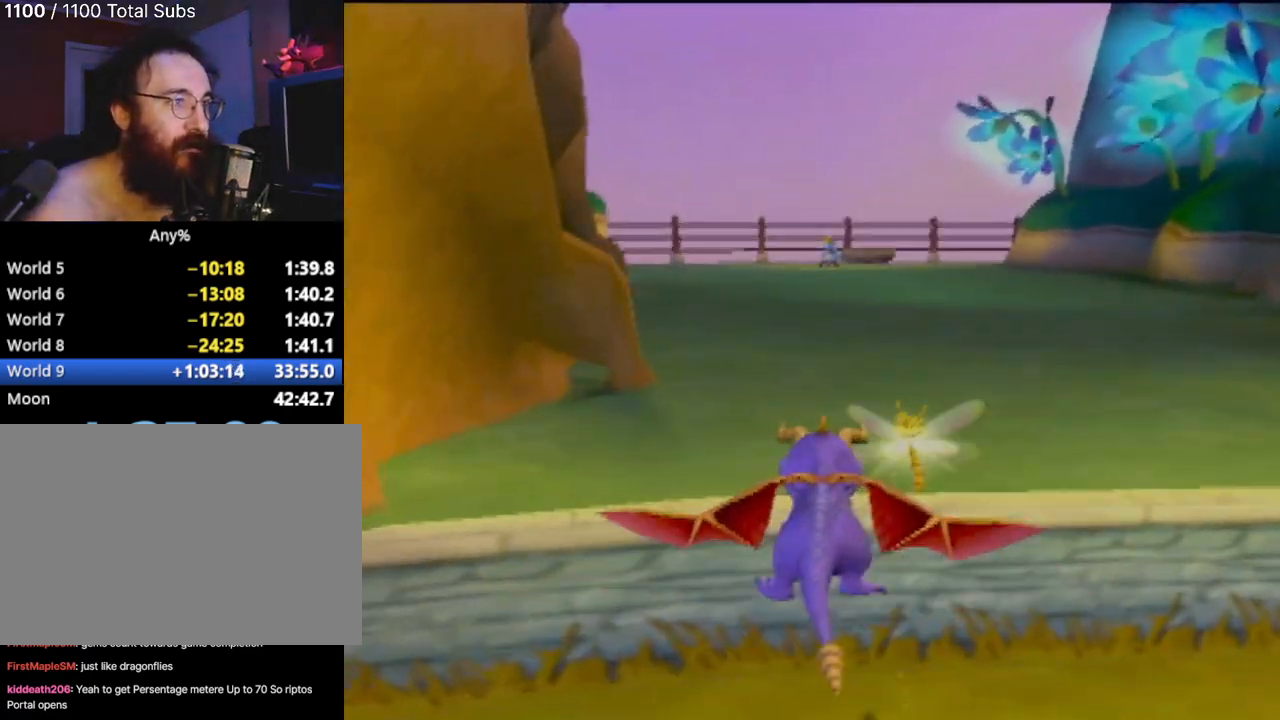
{"buttons": ["SQUARE"], "left_stick": "center", "events": []}
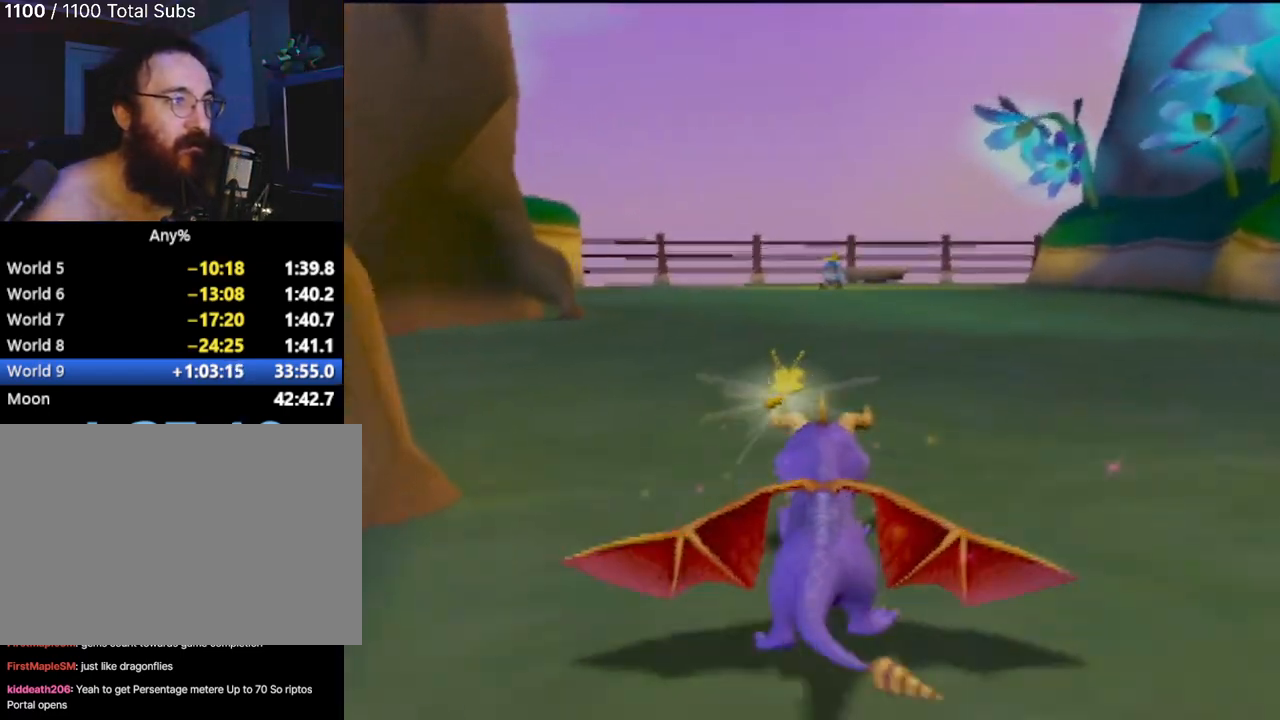
{"buttons": ["SQUARE"], "left_stick": "center", "events": []}
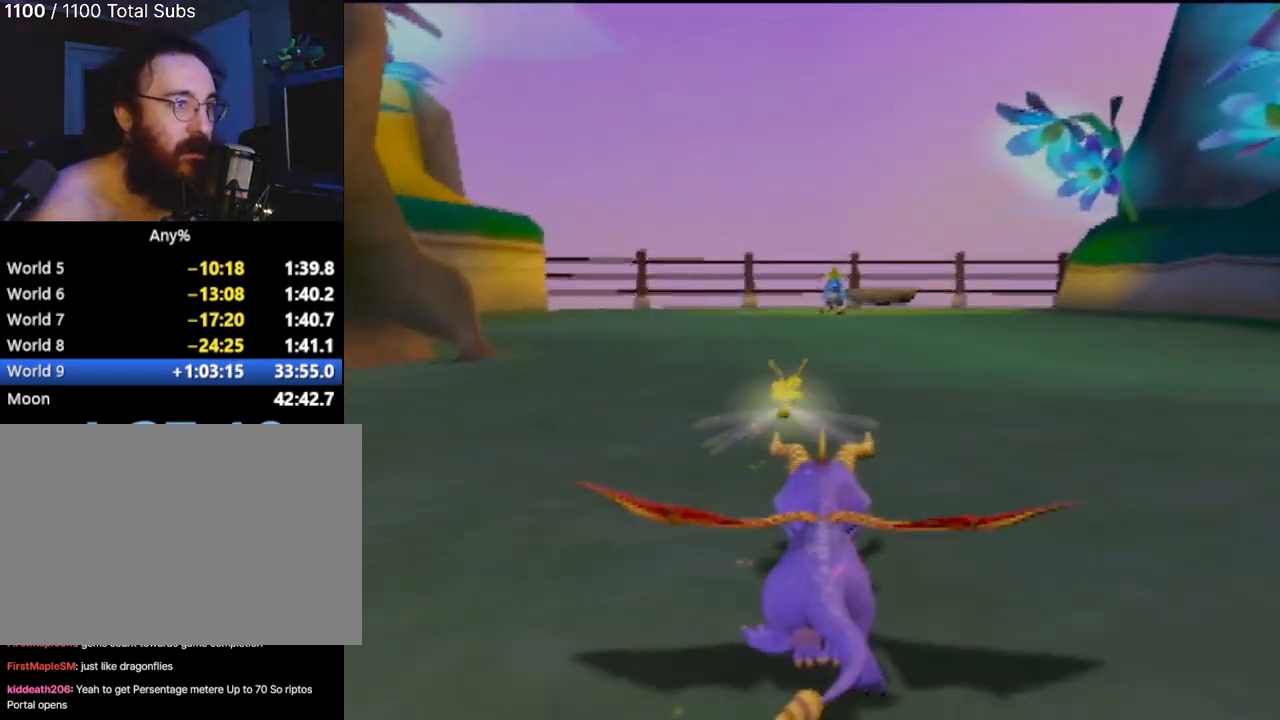
{"buttons": ["SQUARE"], "left_stick": "center", "events": []}
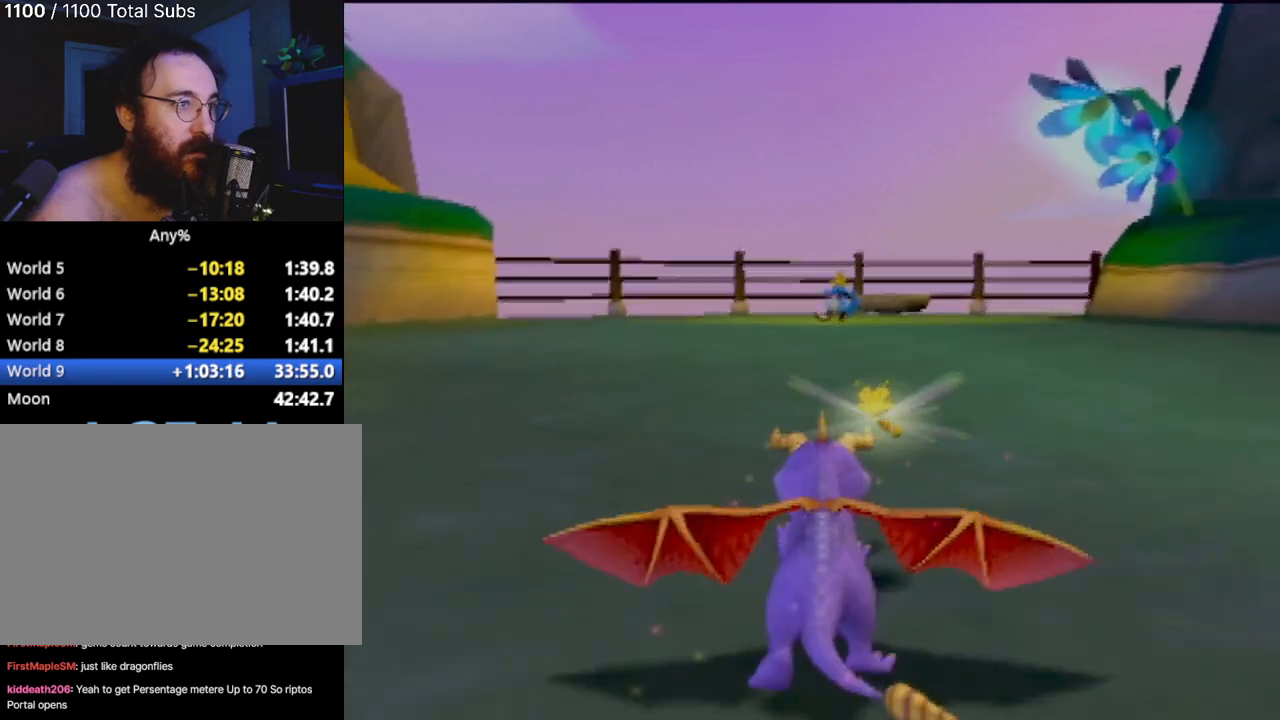
{"buttons": ["SQUARE"], "left_stick": "center", "events": []}
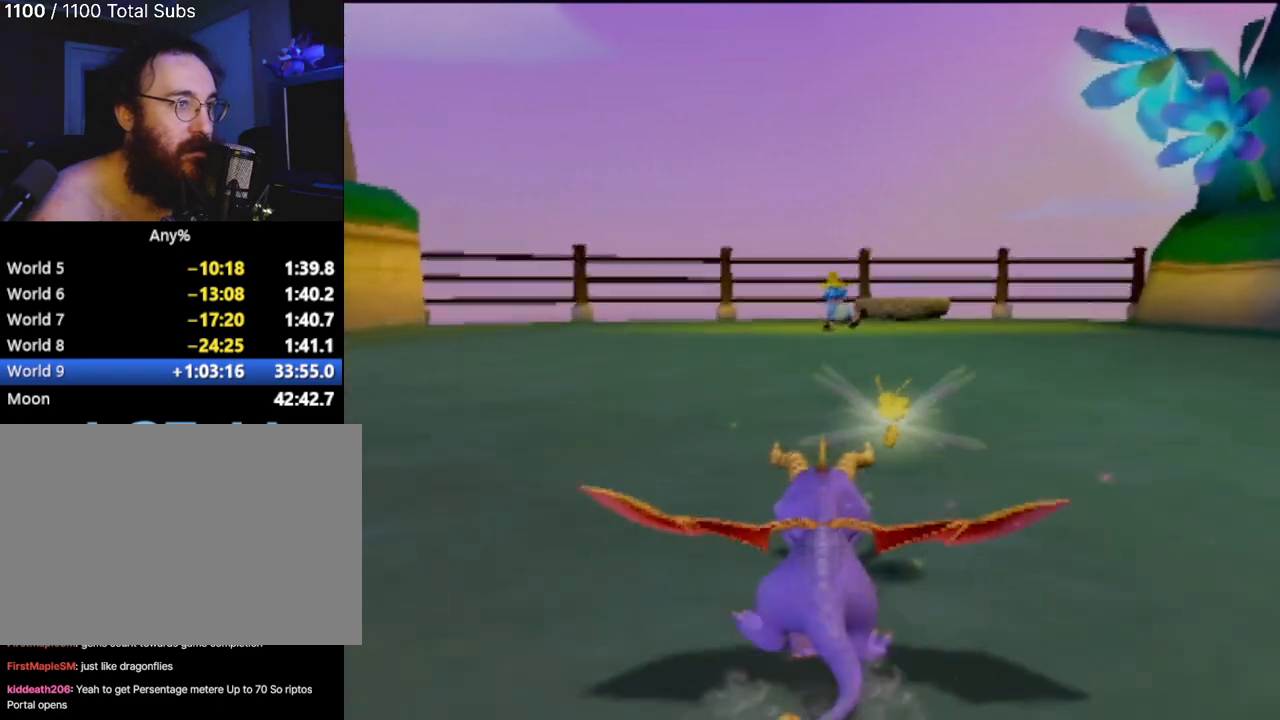
{"buttons": ["SQUARE"], "left_stick": "center", "events": []}
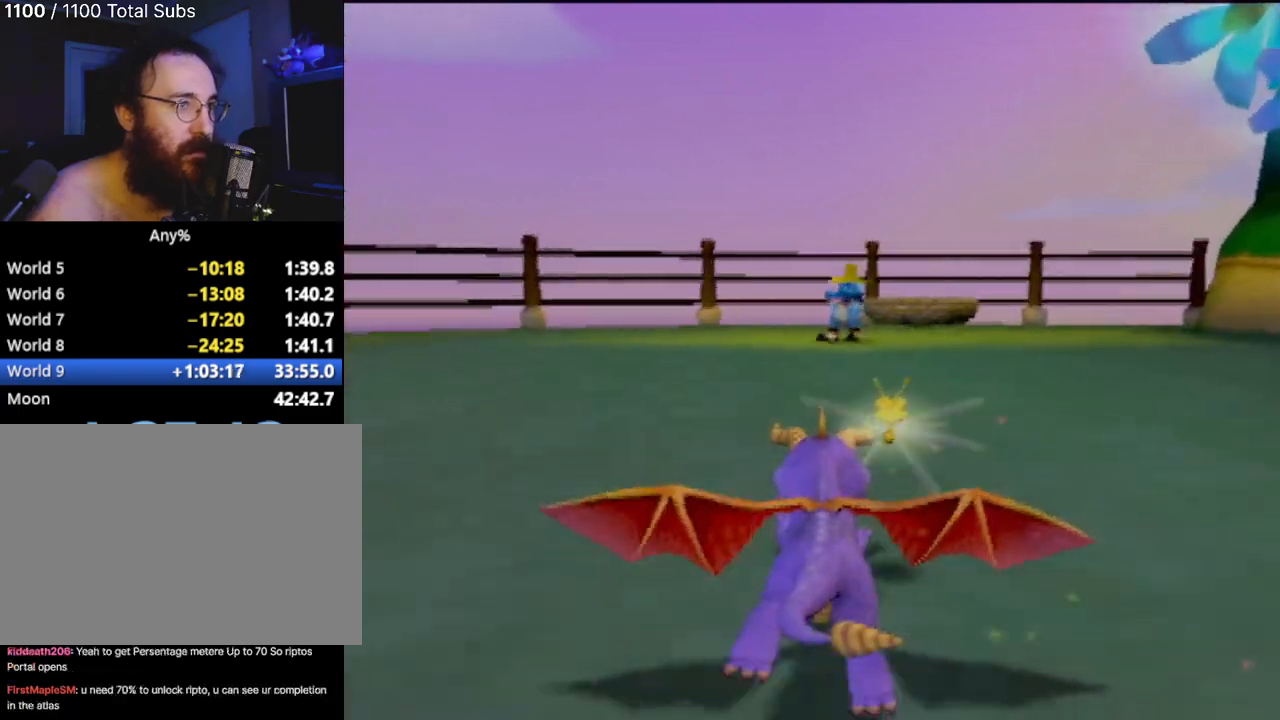
{"buttons": ["SQUARE"], "left_stick": "center", "events": []}
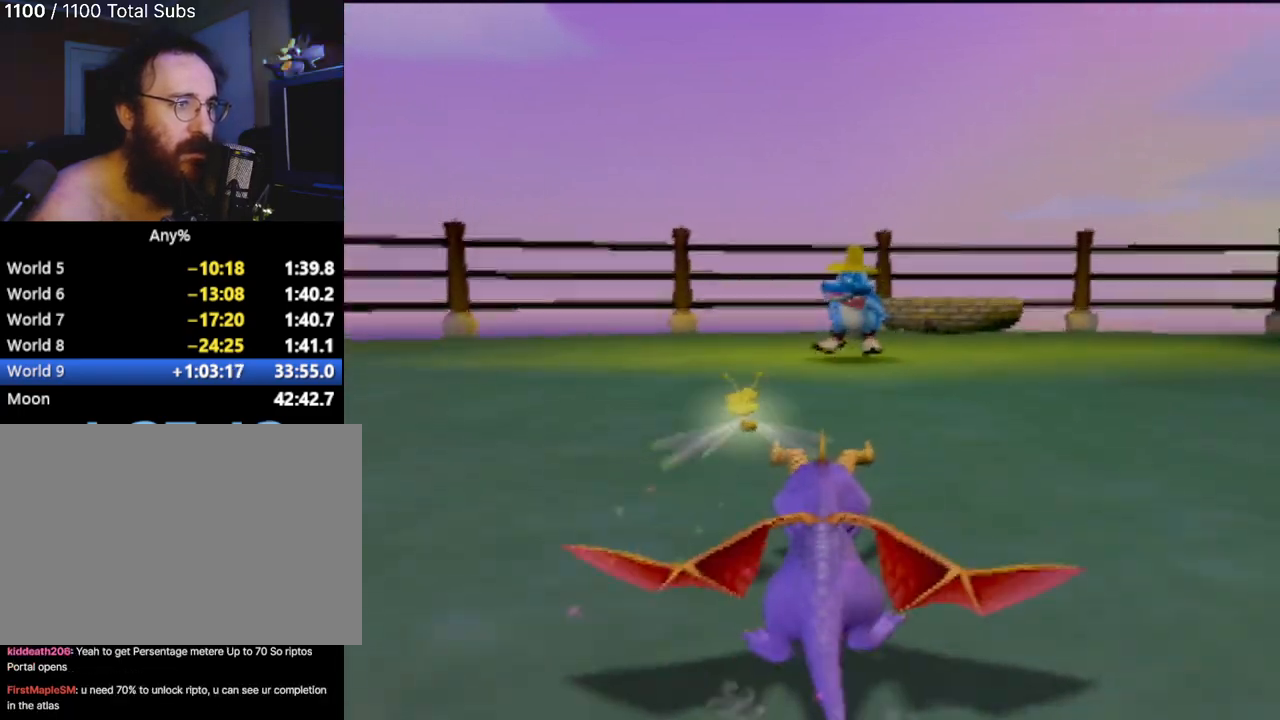
{"buttons": [], "left_stick": "center", "events": [[484, "SQUARE", "up"]]}
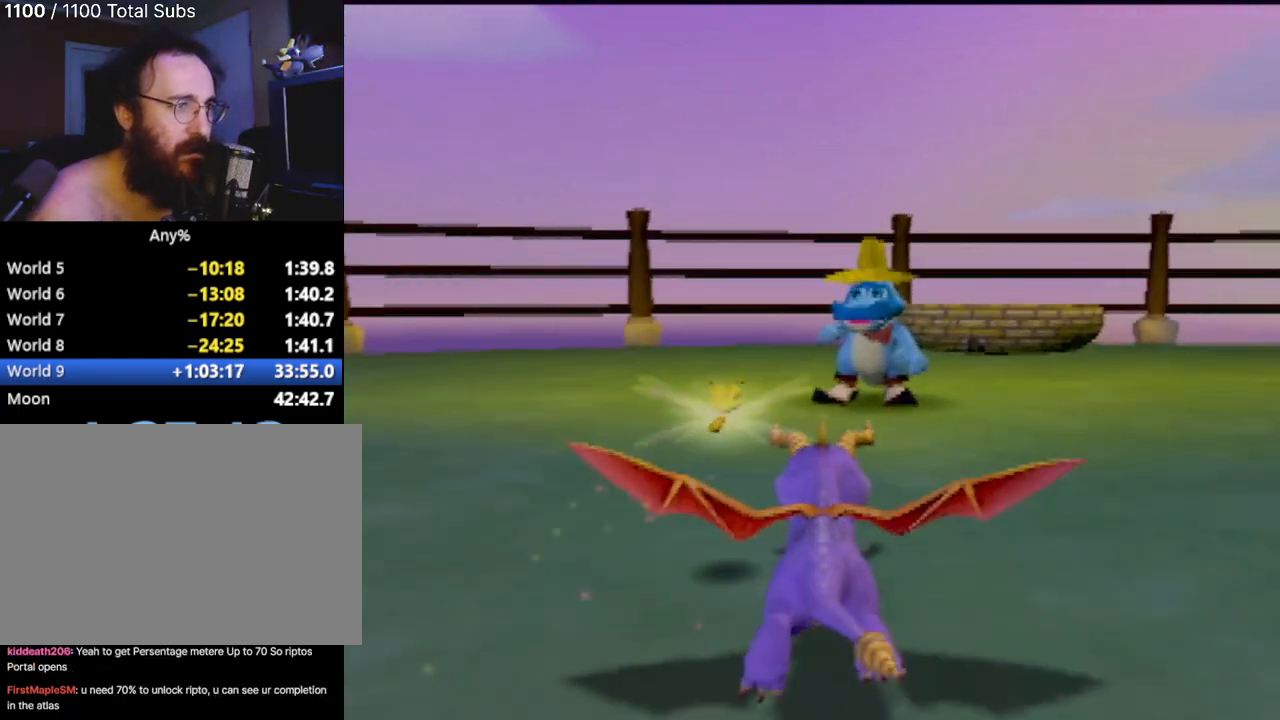
{"buttons": [], "left_stick": "center", "events": []}
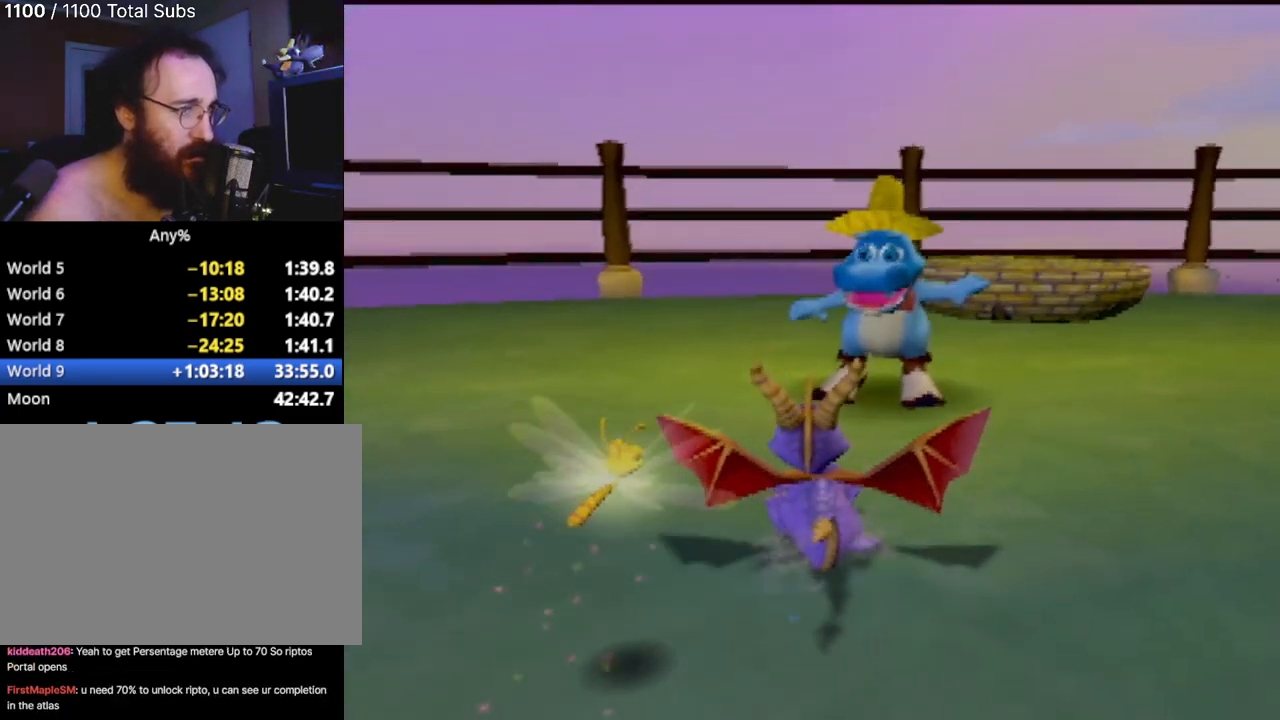
{"buttons": [], "left_stick": "center", "events": [[217, "left_stick", "up"], [368, "left_stick", "center"]]}
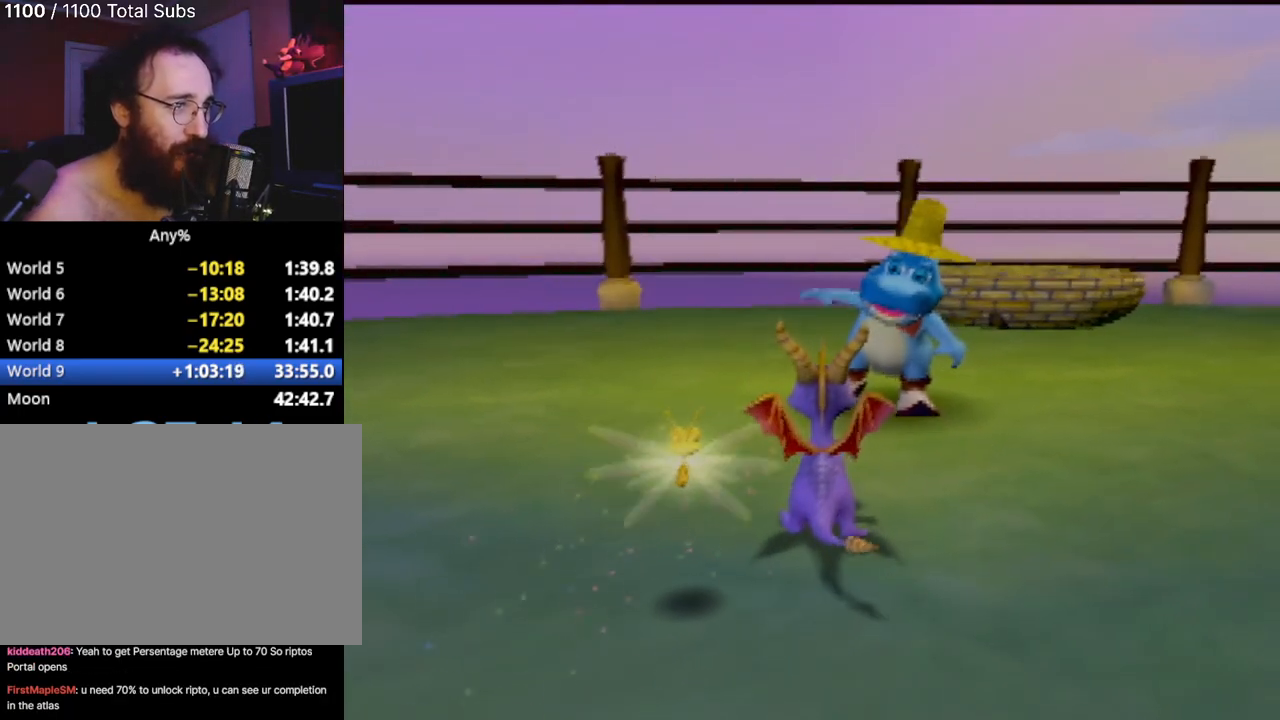
{"buttons": [], "left_stick": "center", "events": [[184, "left_stick", "up"], [384, "left_stick", "center"]]}
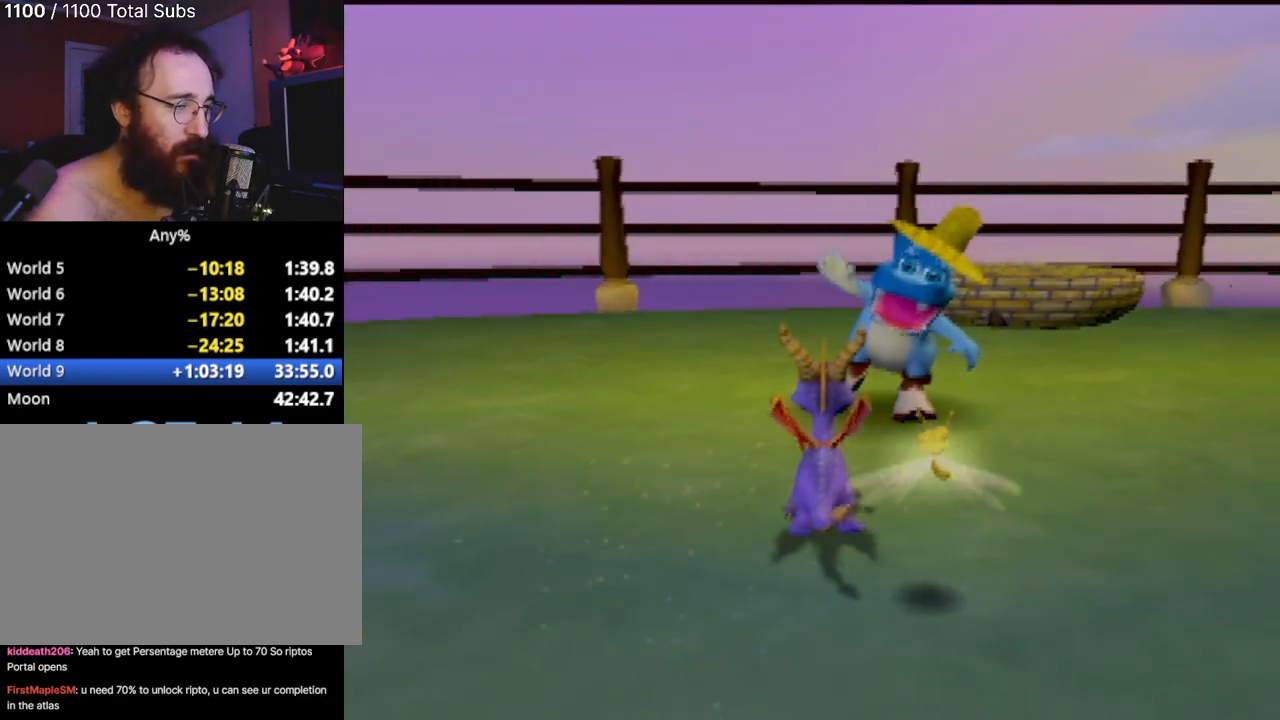
{"buttons": [], "left_stick": "up-right", "events": [[367, "left_stick", "up-right"]]}
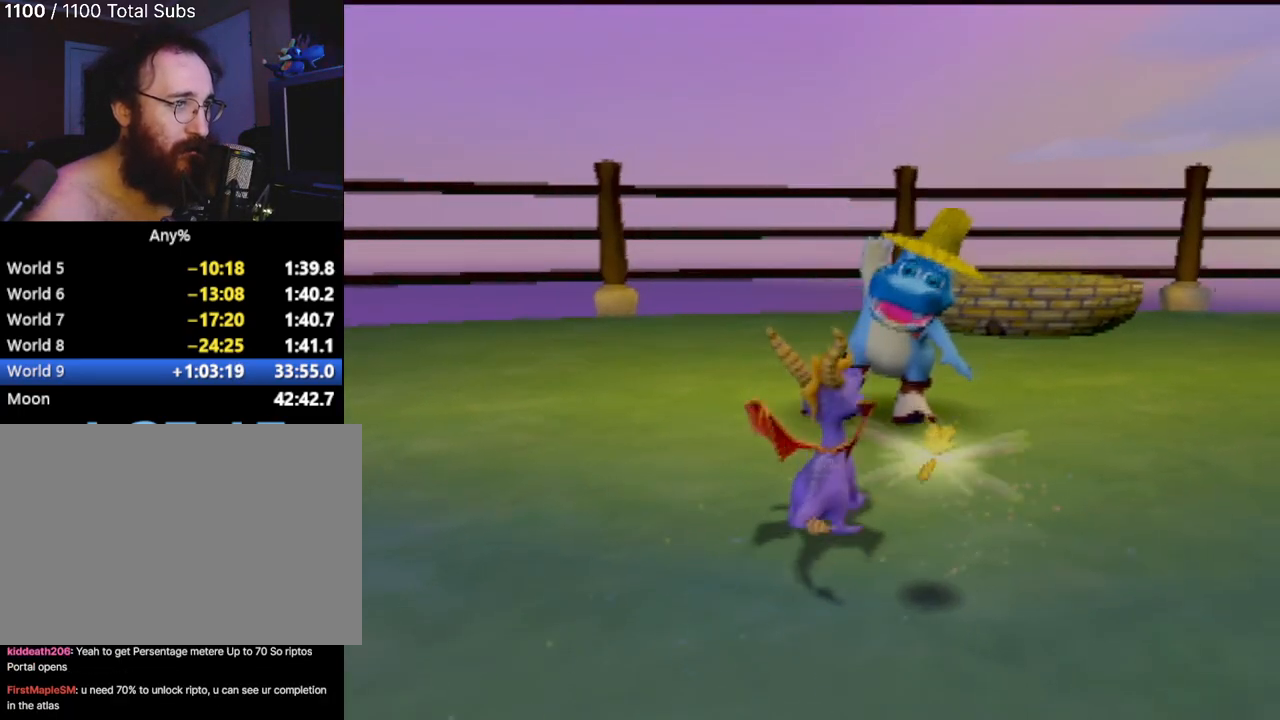
{"buttons": [], "left_stick": "up", "events": [[67, "left_stick", "center"], [317, "left_stick", "up"]]}
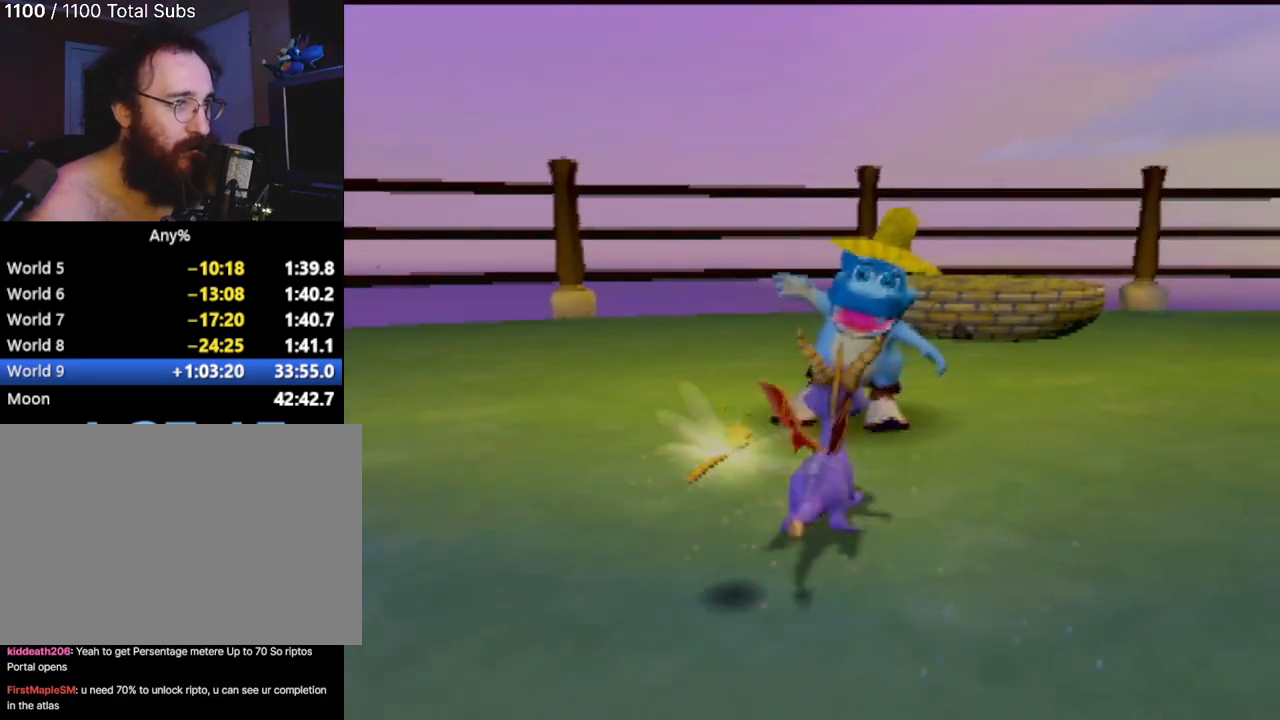
{"buttons": [], "left_stick": "center", "events": [[83, "left_stick", "center"]]}
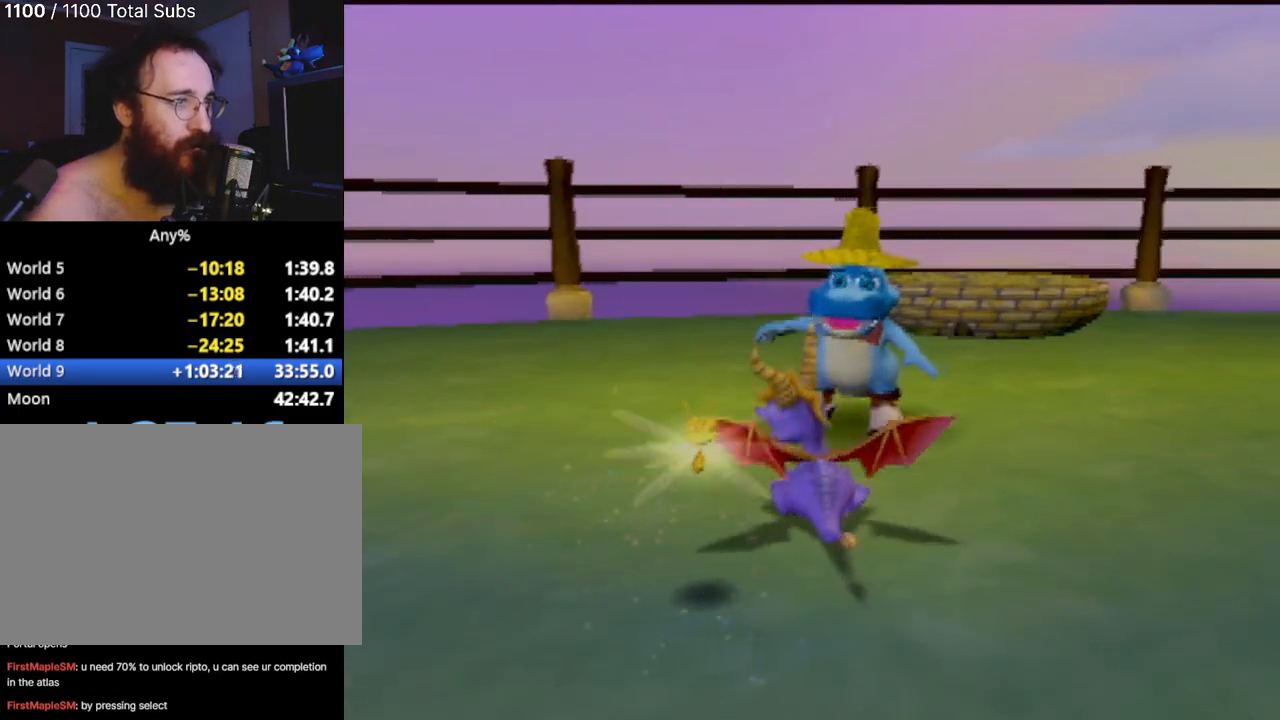
{"buttons": ["TRIANGLE"], "left_stick": "center", "events": [[50, "left_stick", "up"], [150, "left_stick", "center"], [450, "TRIANGLE", "down"]]}
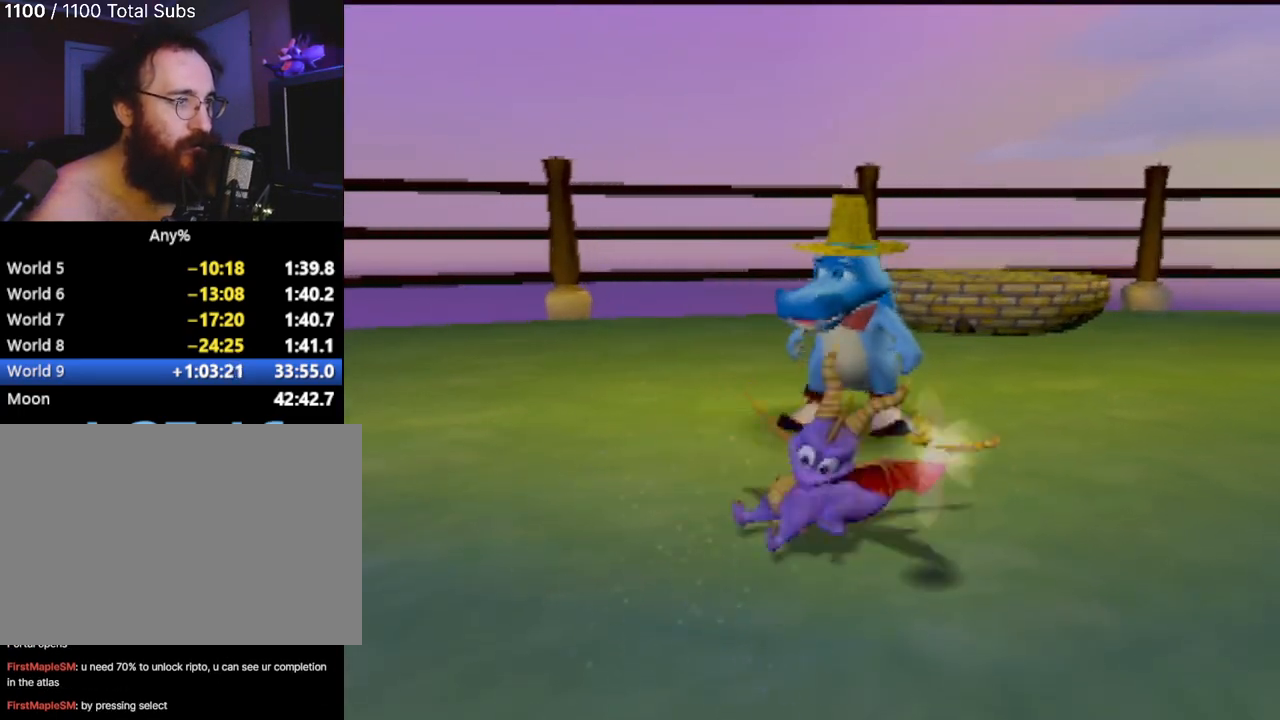
{"buttons": [], "left_stick": "center", "events": [[83, "TRIANGLE", "up"]]}
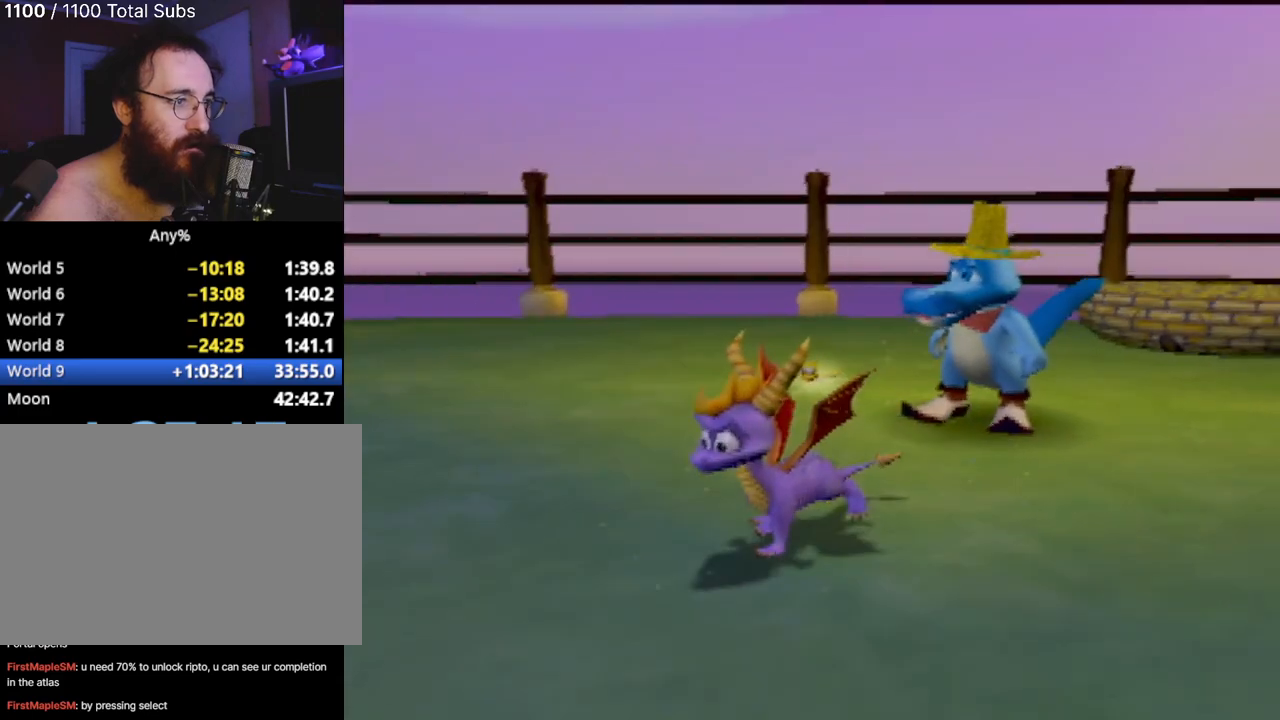
{"buttons": [], "left_stick": "center", "events": []}
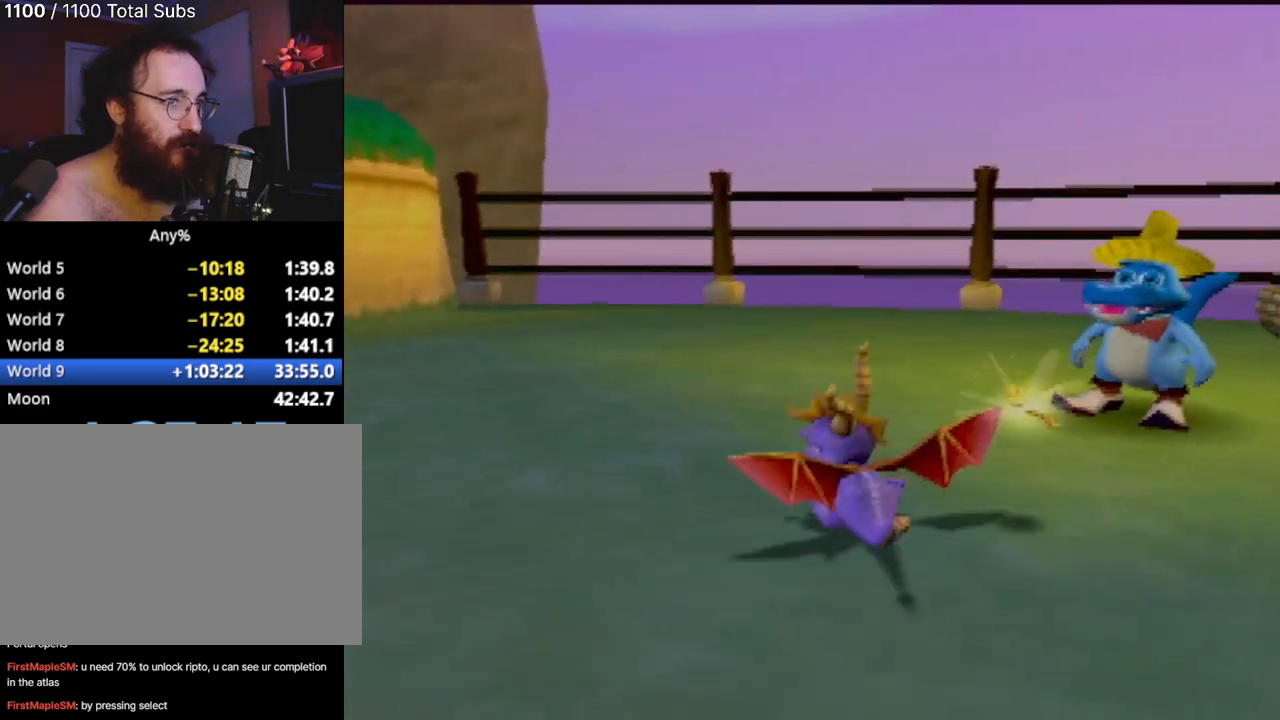
{"buttons": [], "left_stick": "center", "events": []}
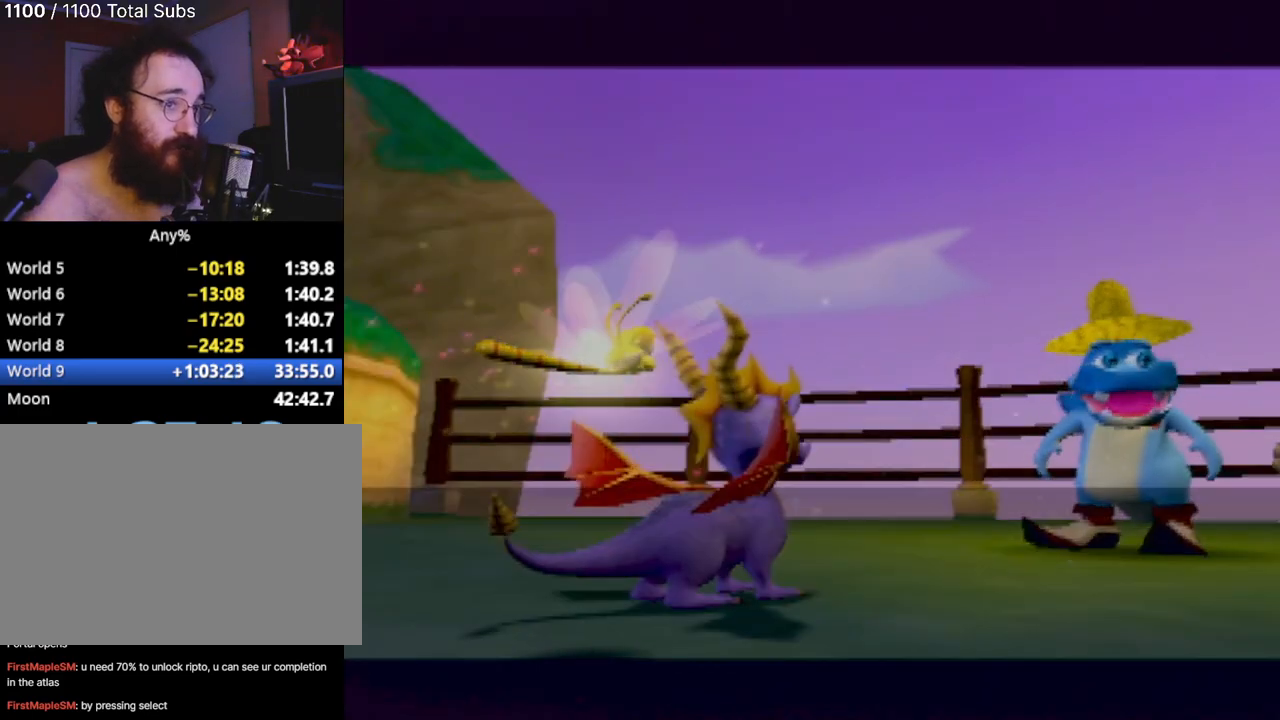
{"buttons": [], "left_stick": "center", "events": []}
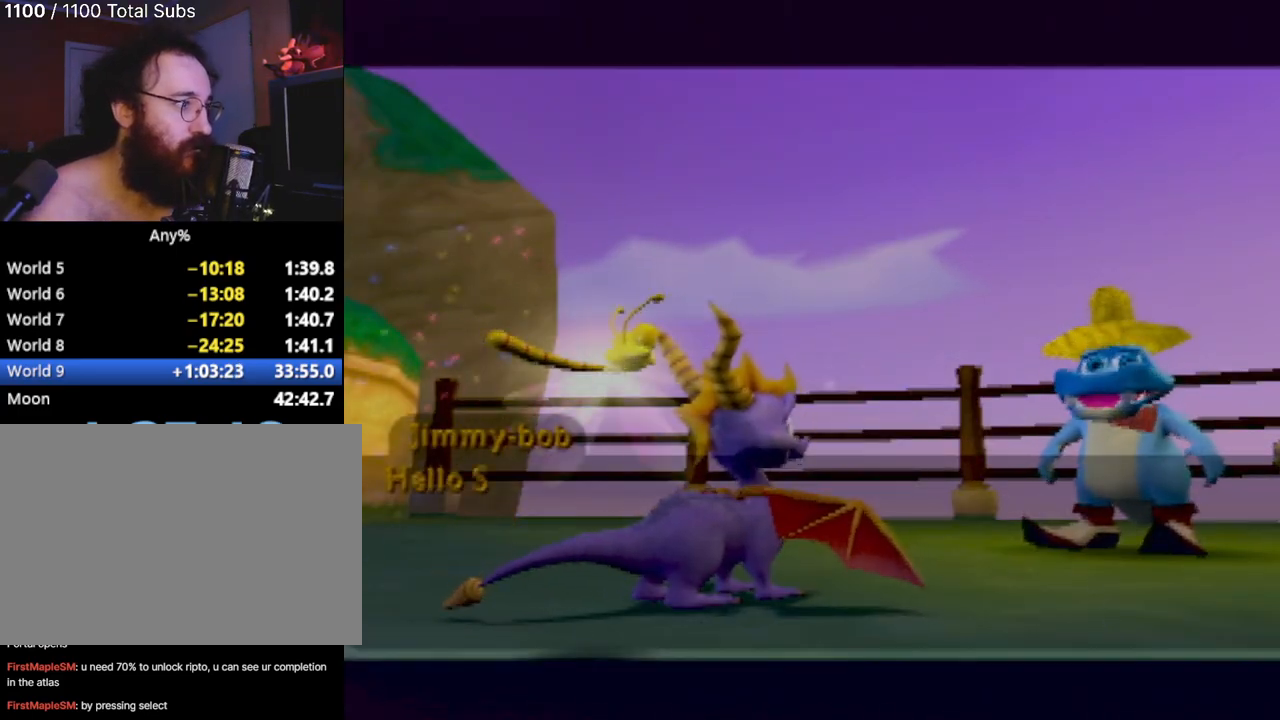
{"buttons": ["CROSS"], "left_stick": "center", "events": [[350, "CROSS", "down"]]}
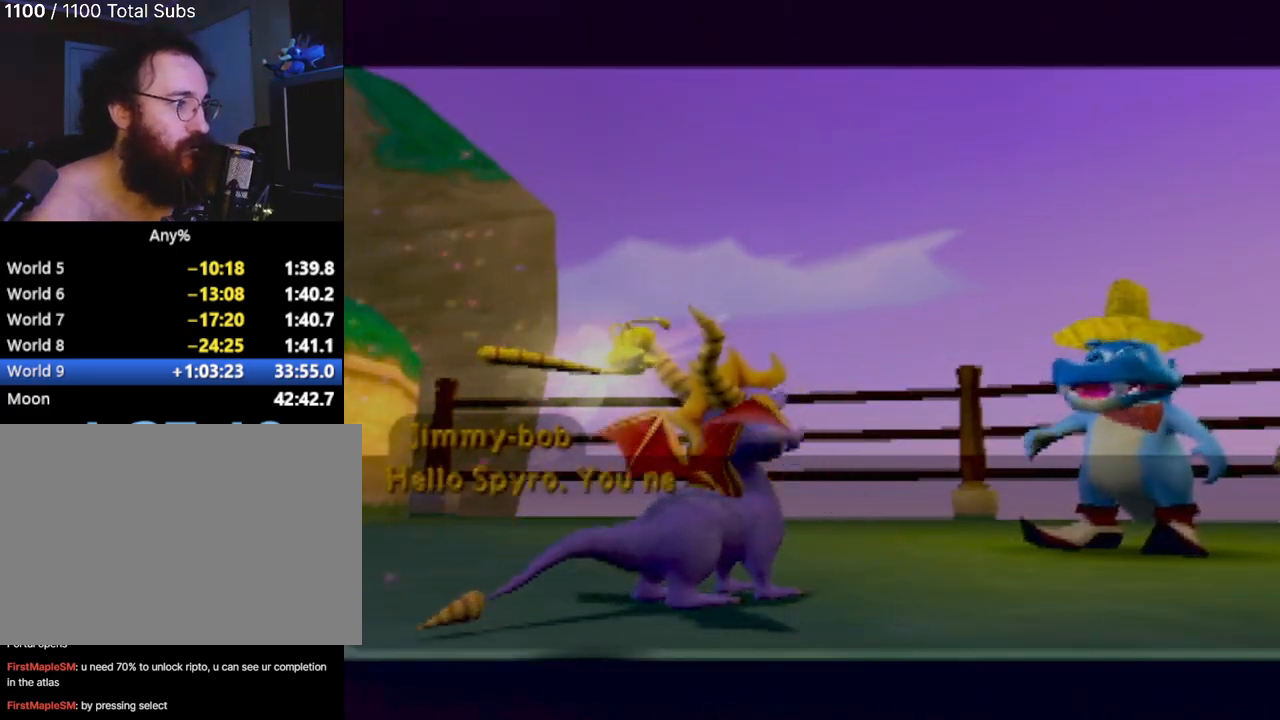
{"buttons": [], "left_stick": "center", "events": [[17, "CROSS", "up"]]}
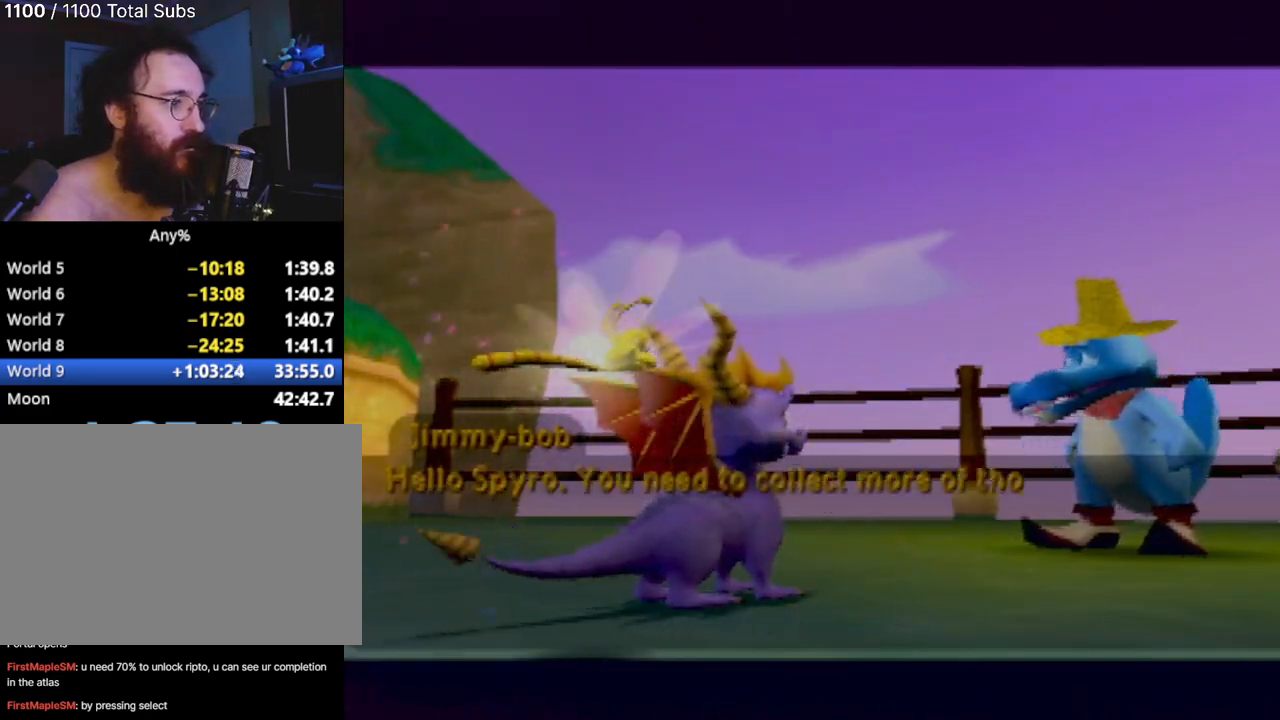
{"buttons": ["CROSS"], "left_stick": "center", "events": [[468, "CROSS", "down"]]}